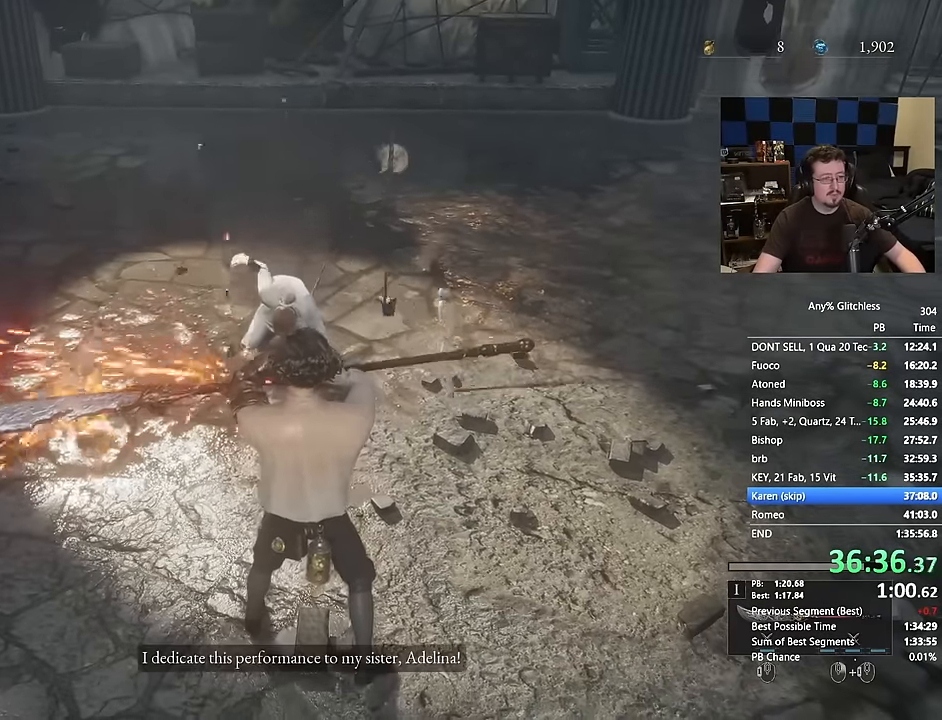
Gameplay with keyboard and mouse; each line is a JSON object with the keys and mouse buttons held at the frame after it. "events" lists presses ("down") and releases ("up") of "1", "2", "3", "4", "a", "alt", "c", "caps_lock", "ctrl", "d", "e", "f", "g", "q", "r", "s", "shift", "space", "t", "tab", "v", "w", "x", "mouse_left", "mouse_wheel" and "mouse_right" between this image and that frame as [ms after this image, input, new state], when the widget could be followed in between. "mouse_left", "mouse_wheel", "mouse_right" = the "left", "wheel", "right" buttons of the "mouse" list. No other keys are recorded. "wheel" means that the mouse wheel is clicked or scrolled. Not read: 5 mouse_move.
{"keys": [], "mouse": [], "events": []}
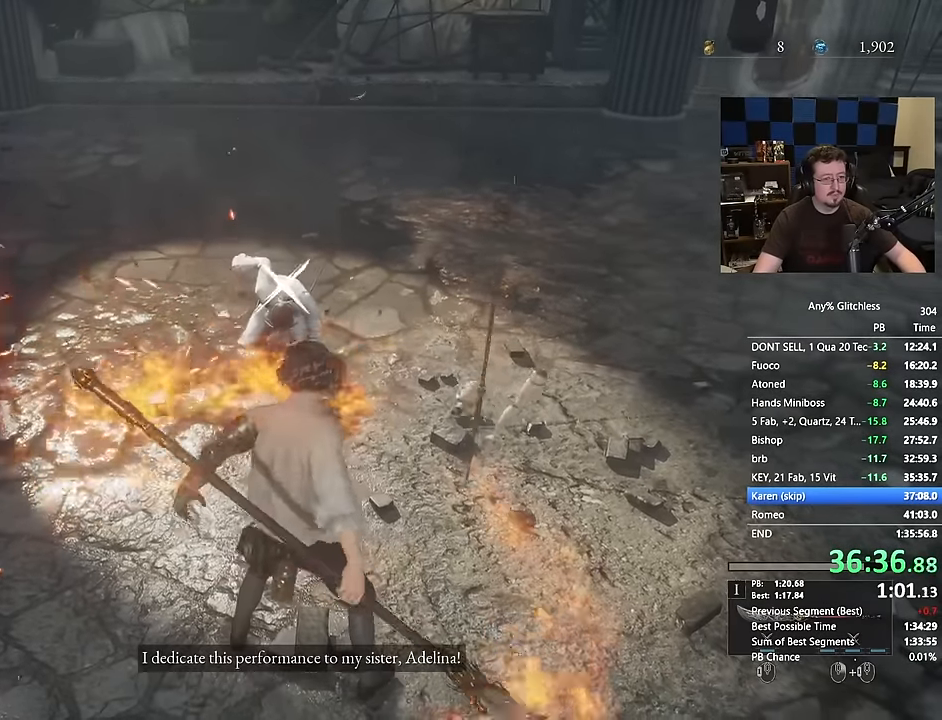
{"keys": ["w"], "mouse": [], "events": [[500, "w", "down"]]}
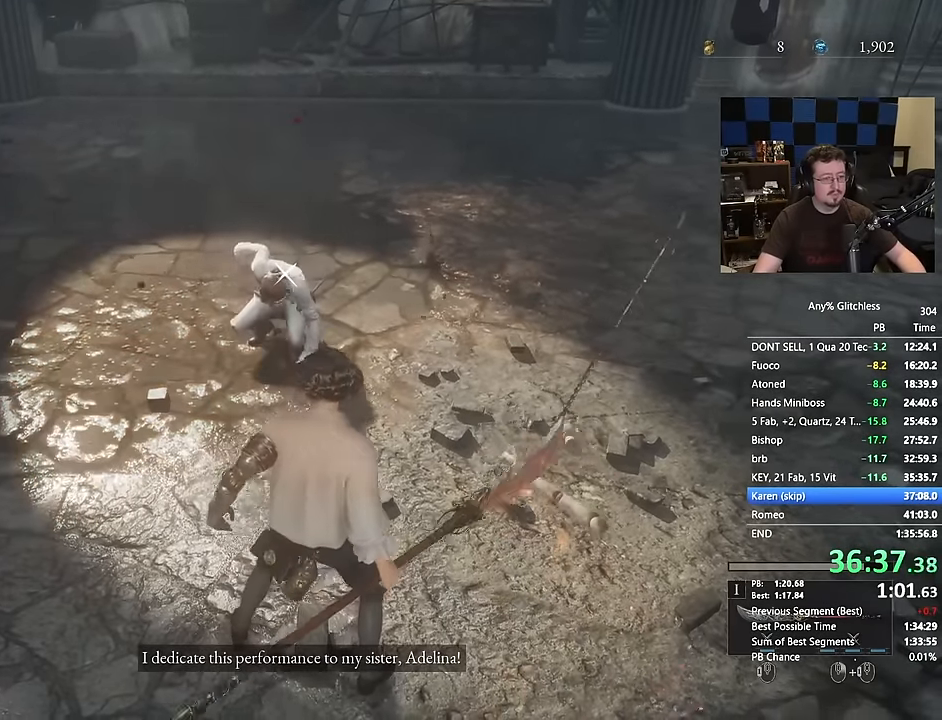
{"keys": [], "mouse": [], "events": [[150, "w", "up"]]}
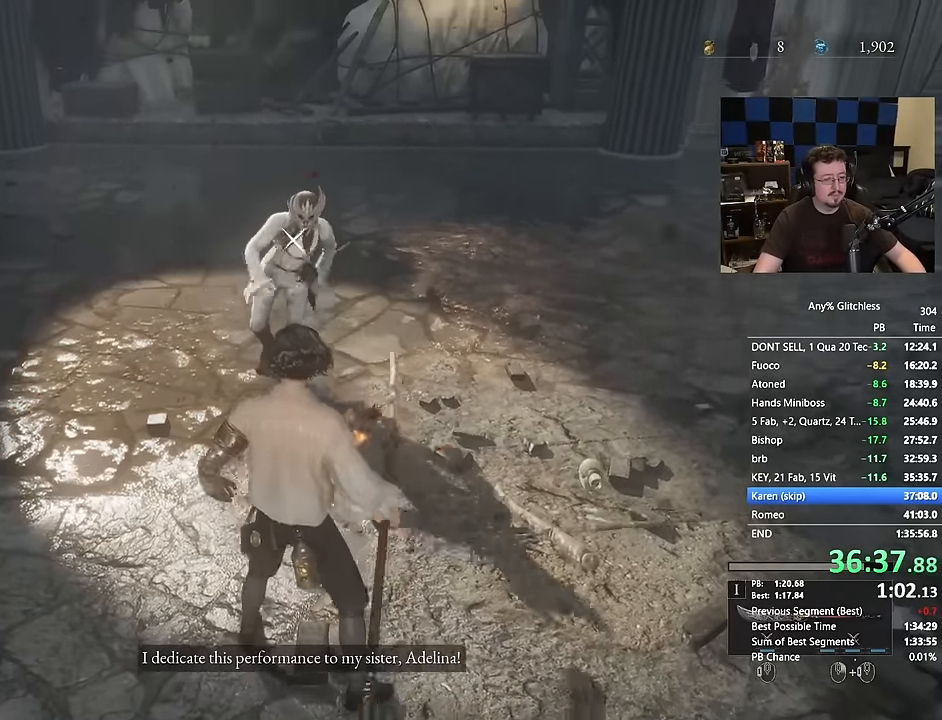
{"keys": [], "mouse": [], "events": [[17, "w", "down"], [67, "w", "up"], [350, "w", "down"], [450, "w", "up"]]}
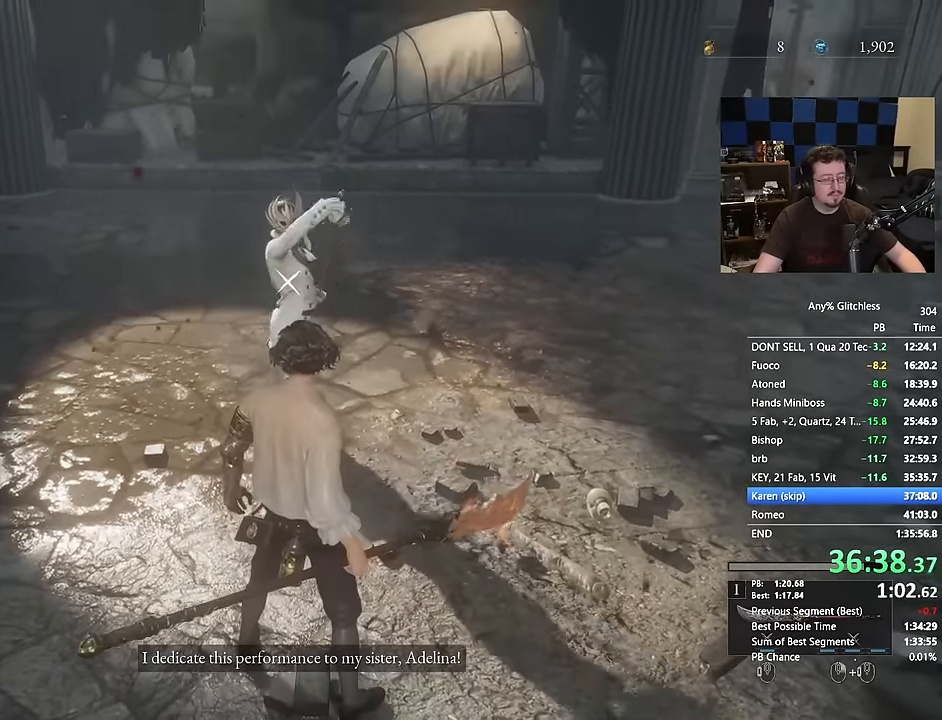
{"keys": [], "mouse": [], "events": []}
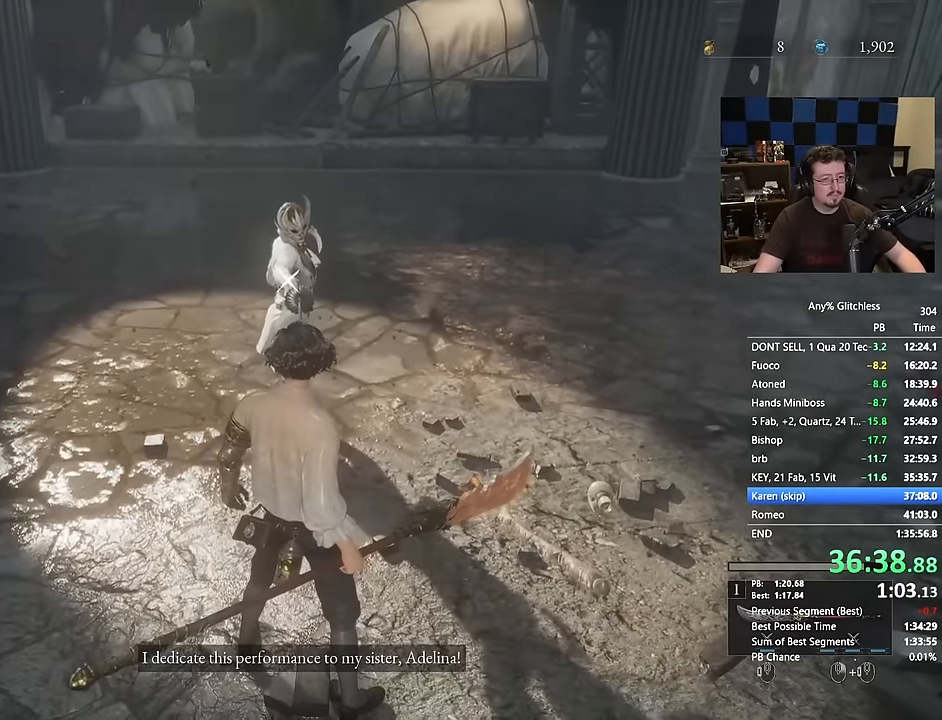
{"keys": [], "mouse": [], "events": []}
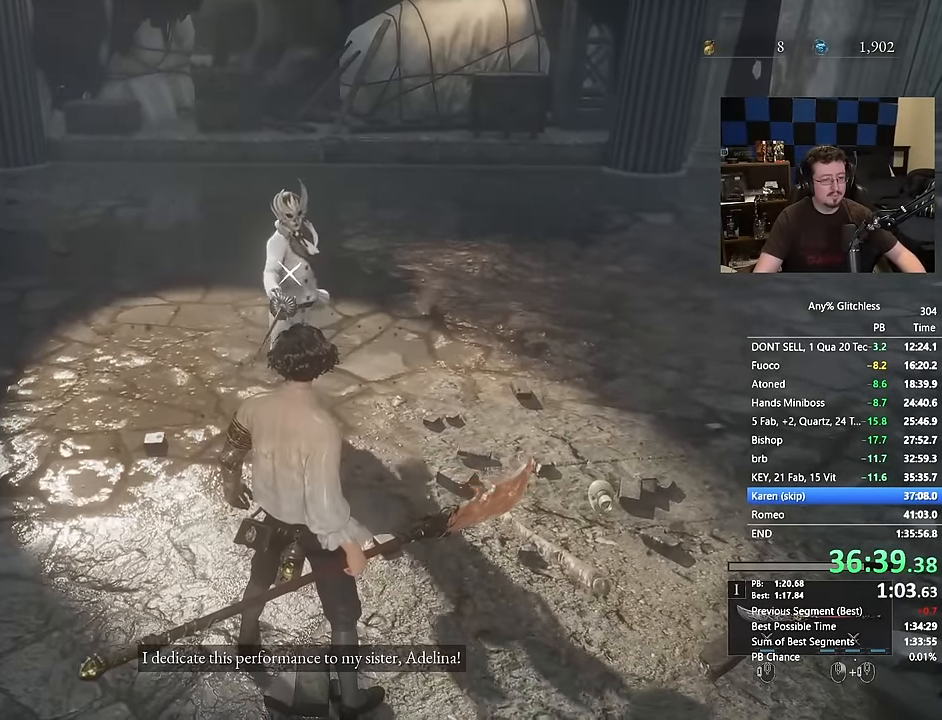
{"keys": [], "mouse": [], "events": []}
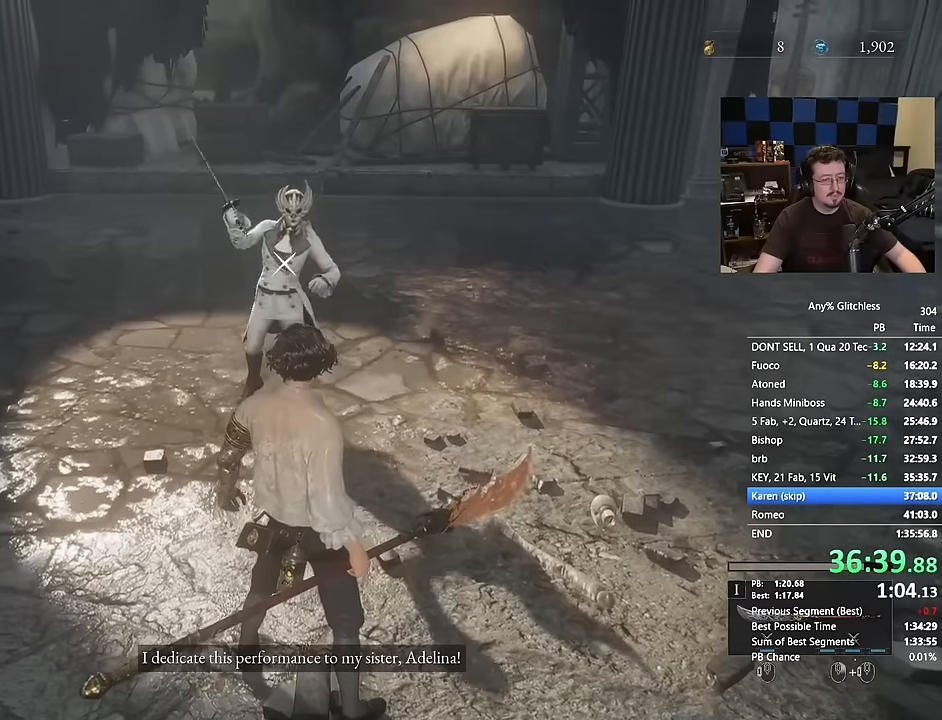
{"keys": [], "mouse": [], "events": []}
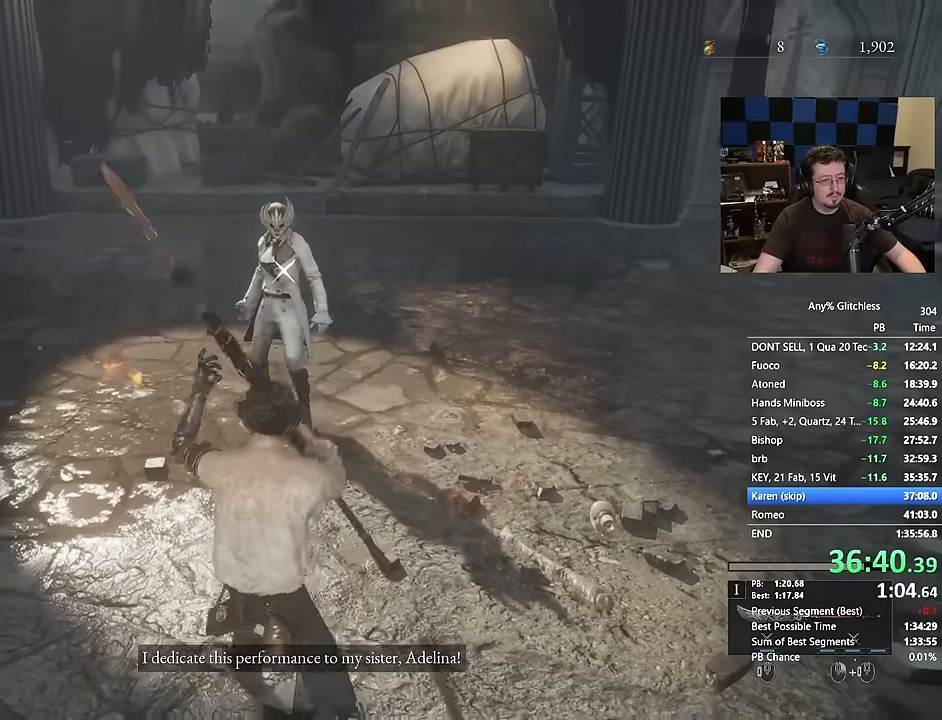
{"keys": [], "mouse": [], "events": []}
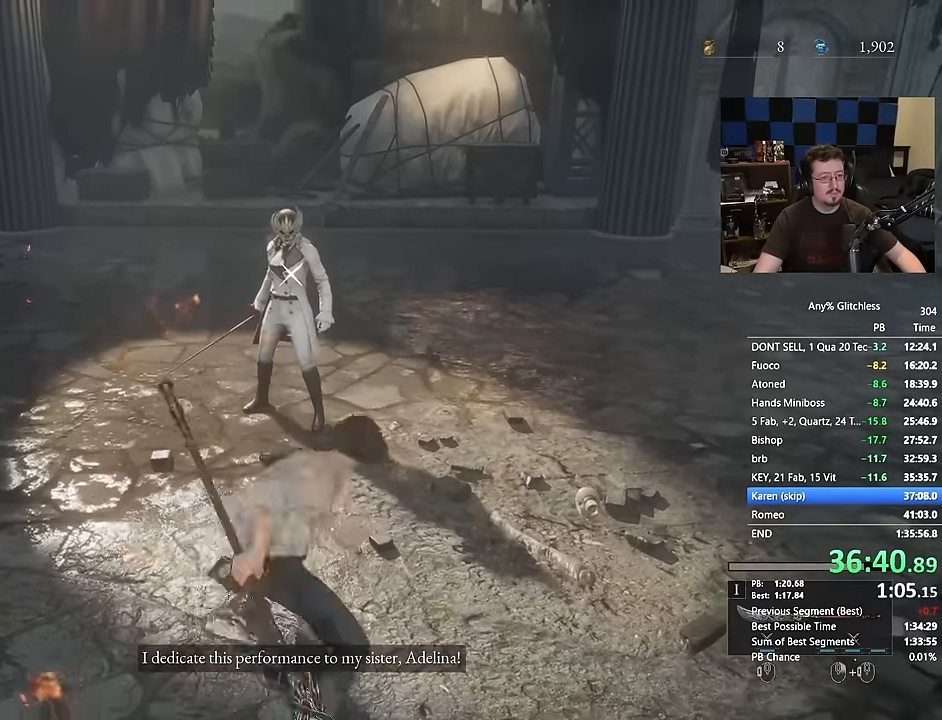
{"keys": ["d"], "mouse": [], "events": [[350, "d", "down"]]}